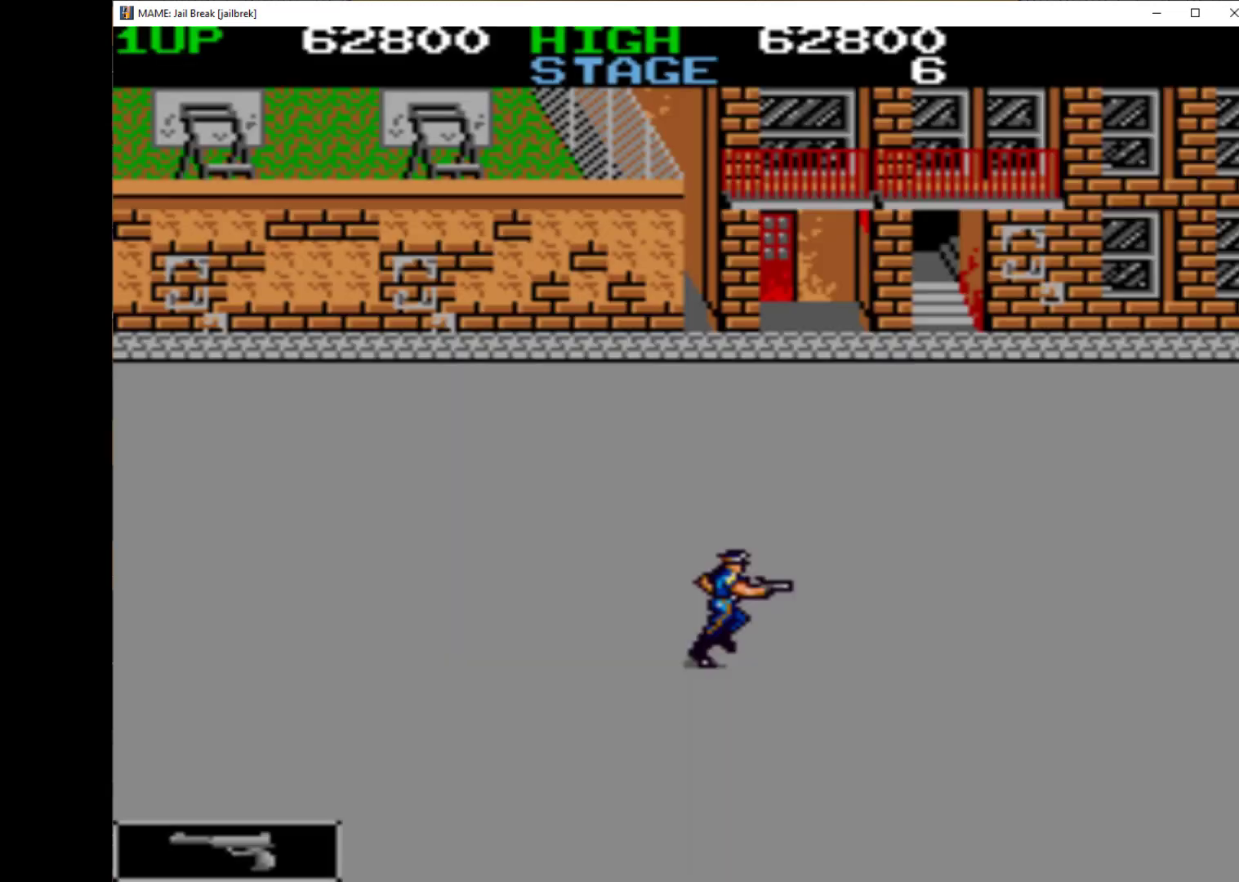
Gameplay with keyboard; each line is a JSON object with the keys held at the frame after it. "events" lists presses ("down") and releases ("up") of "1", "2", "3", "4", "a", "alt", "c", "ctrl", "d", "down", "e", "left", "q", "r", "right", "s", "shift", "space", "tab", "up", "w", "x" and "z" between this image and that frame as [ms after this image, input, new state], when the widget could be followed in between. No other keys are recorded. Mouse input is not recorded.
{"keys": ["q", "right"], "events": [[200, "right", "down"], [467, "q", "down"]]}
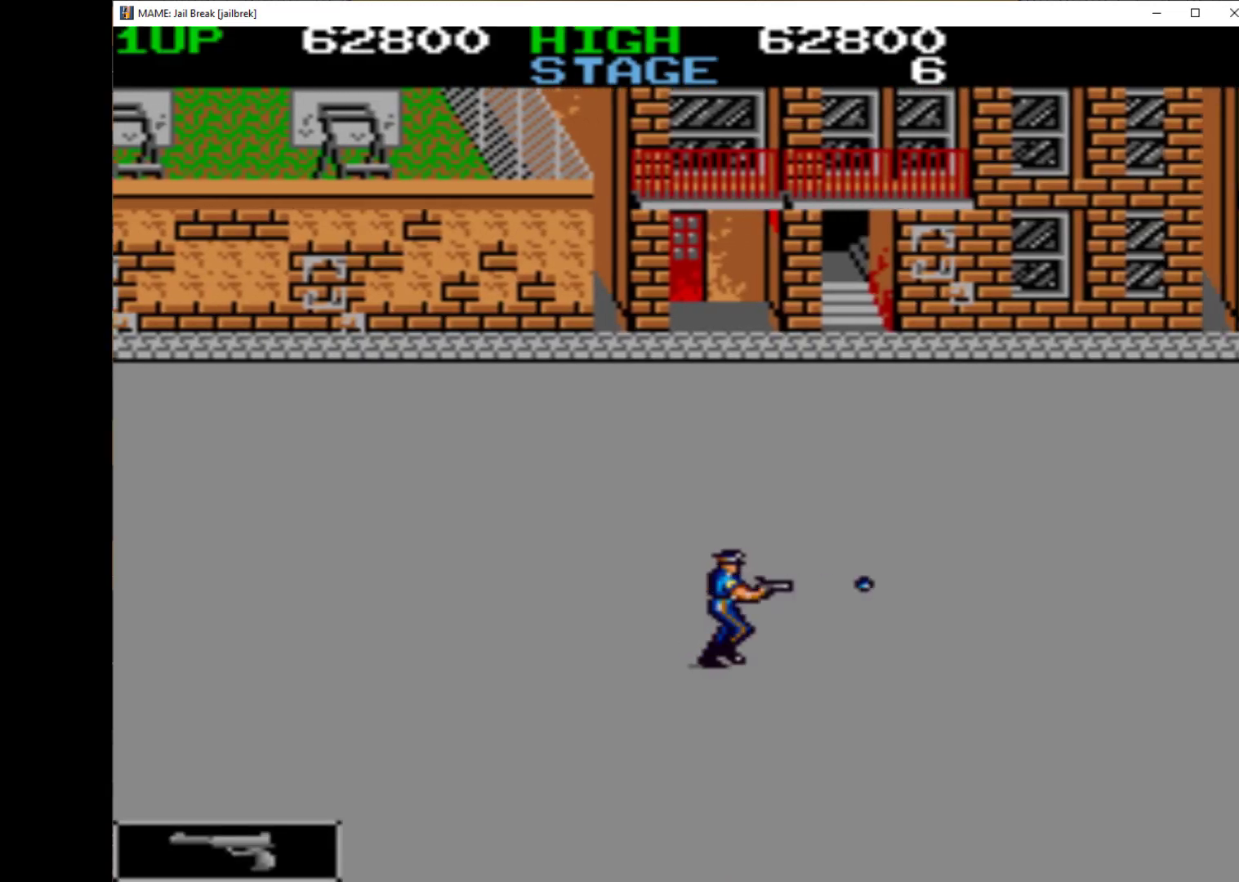
{"keys": ["right"], "events": [[200, "q", "up"], [300, "q", "down"], [467, "q", "up"]]}
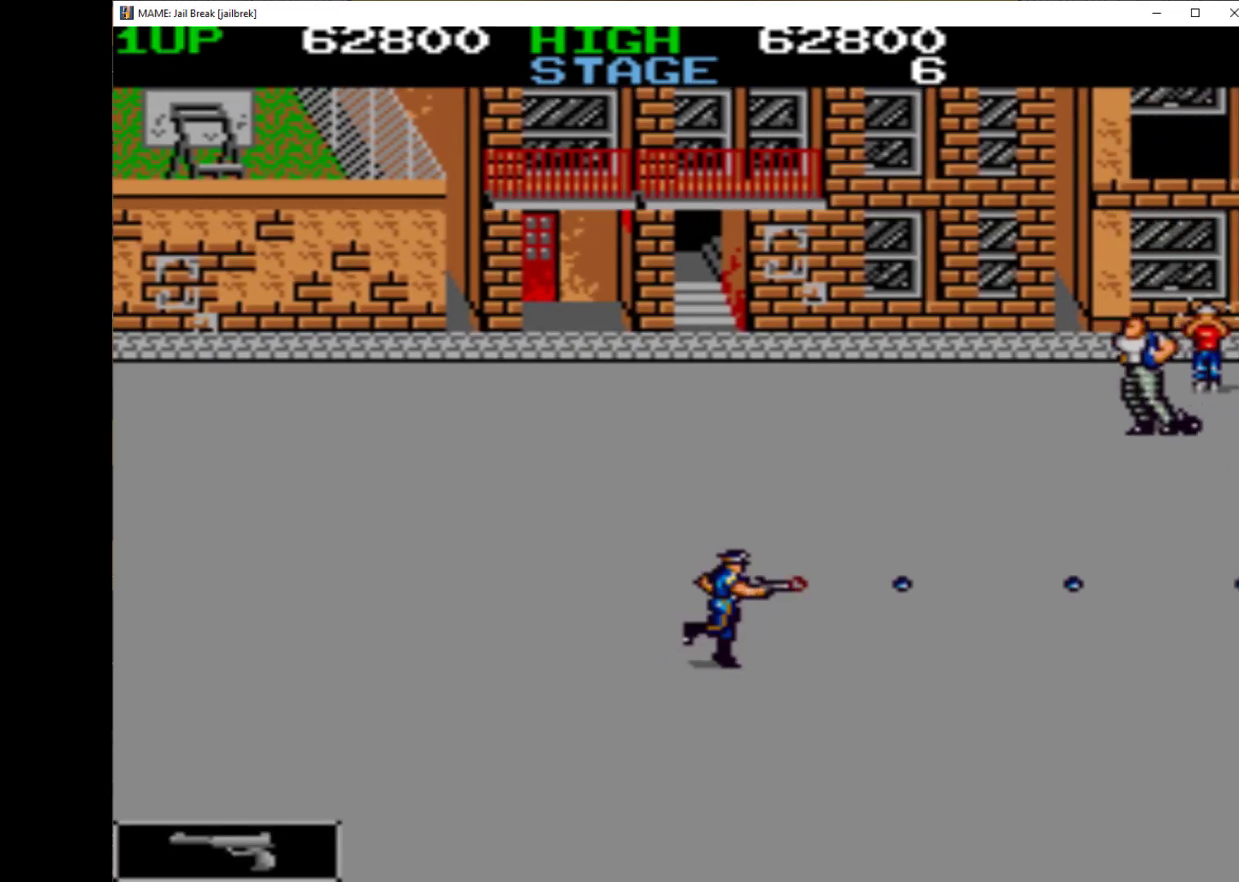
{"keys": ["right", "up"], "events": [[67, "q", "down"], [133, "q", "up"], [133, "up", "down"], [200, "q", "down"], [267, "up", "up"], [300, "q", "up"], [333, "q", "down"], [433, "q", "up"], [467, "up", "down"]]}
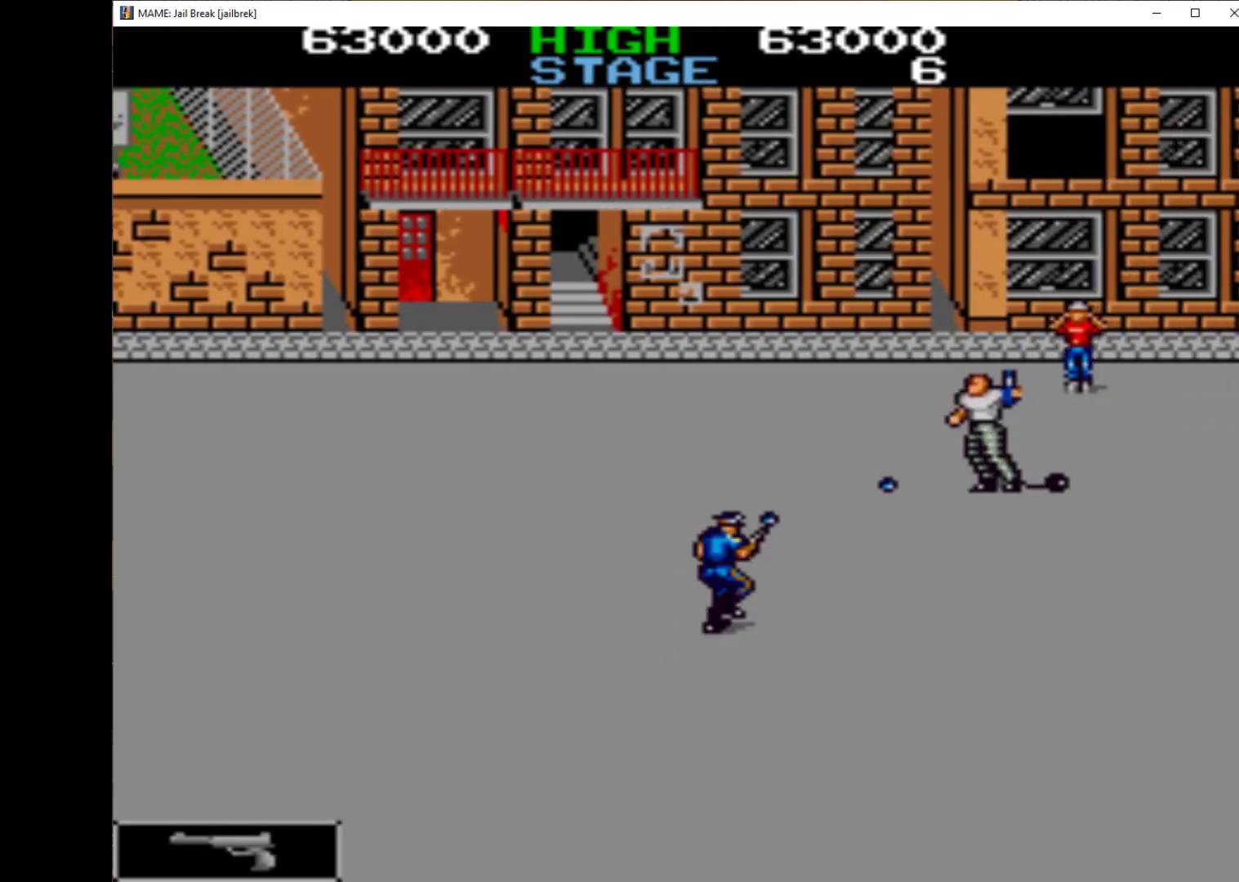
{"keys": ["q", "right"], "events": [[67, "q", "down"], [100, "q", "up"], [100, "up", "up"], [133, "q", "down"], [200, "down", "down"], [200, "q", "up"], [333, "down", "up"], [333, "q", "down"], [400, "q", "up"], [433, "q", "down"]]}
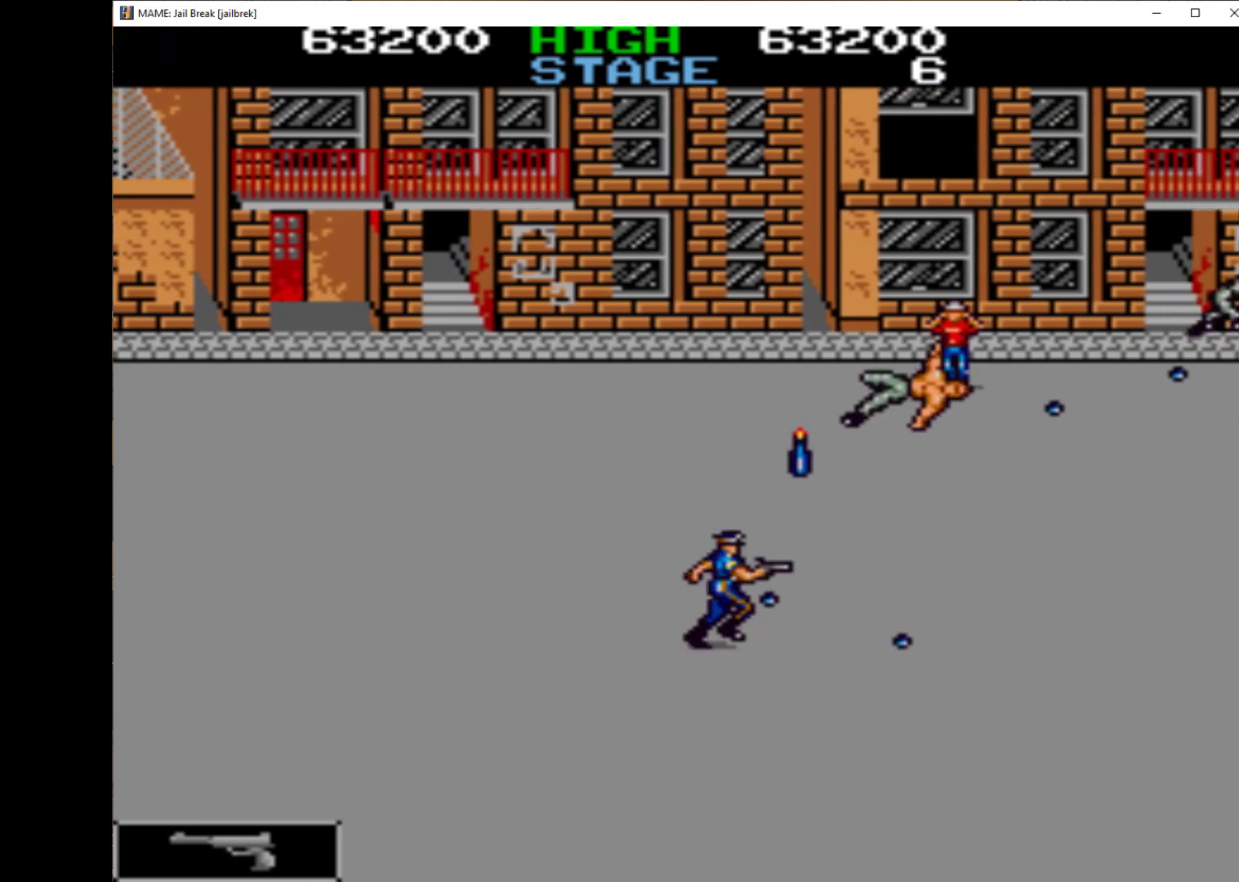
{"keys": ["down", "q", "right"], "events": [[67, "q", "up"], [100, "q", "down"], [167, "q", "up"], [300, "q", "down"], [333, "q", "up"], [400, "q", "down"], [467, "down", "down"]]}
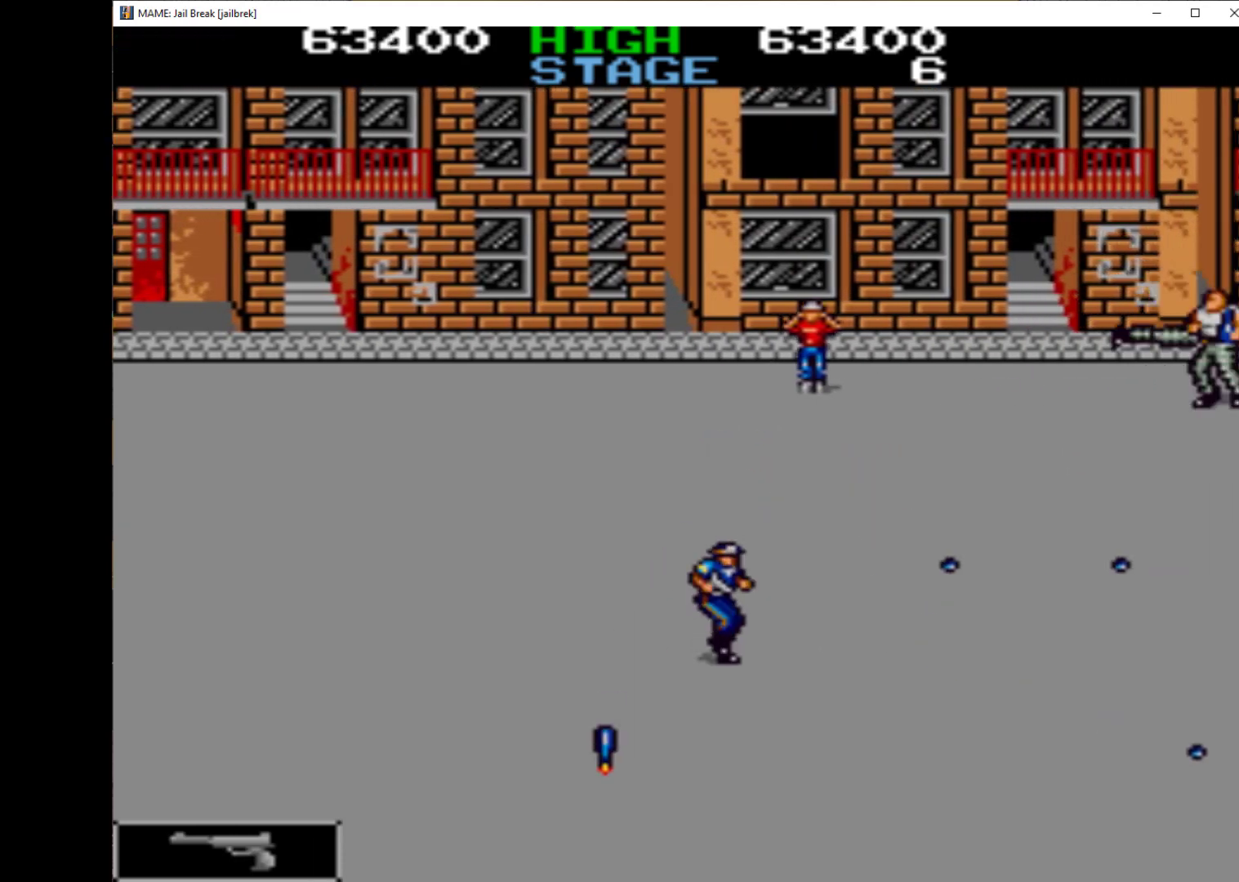
{"keys": ["right", "up"], "events": [[33, "q", "up"], [67, "q", "down"], [133, "down", "up"], [167, "q", "up"], [233, "q", "down"], [400, "up", "down"], [433, "q", "up"]]}
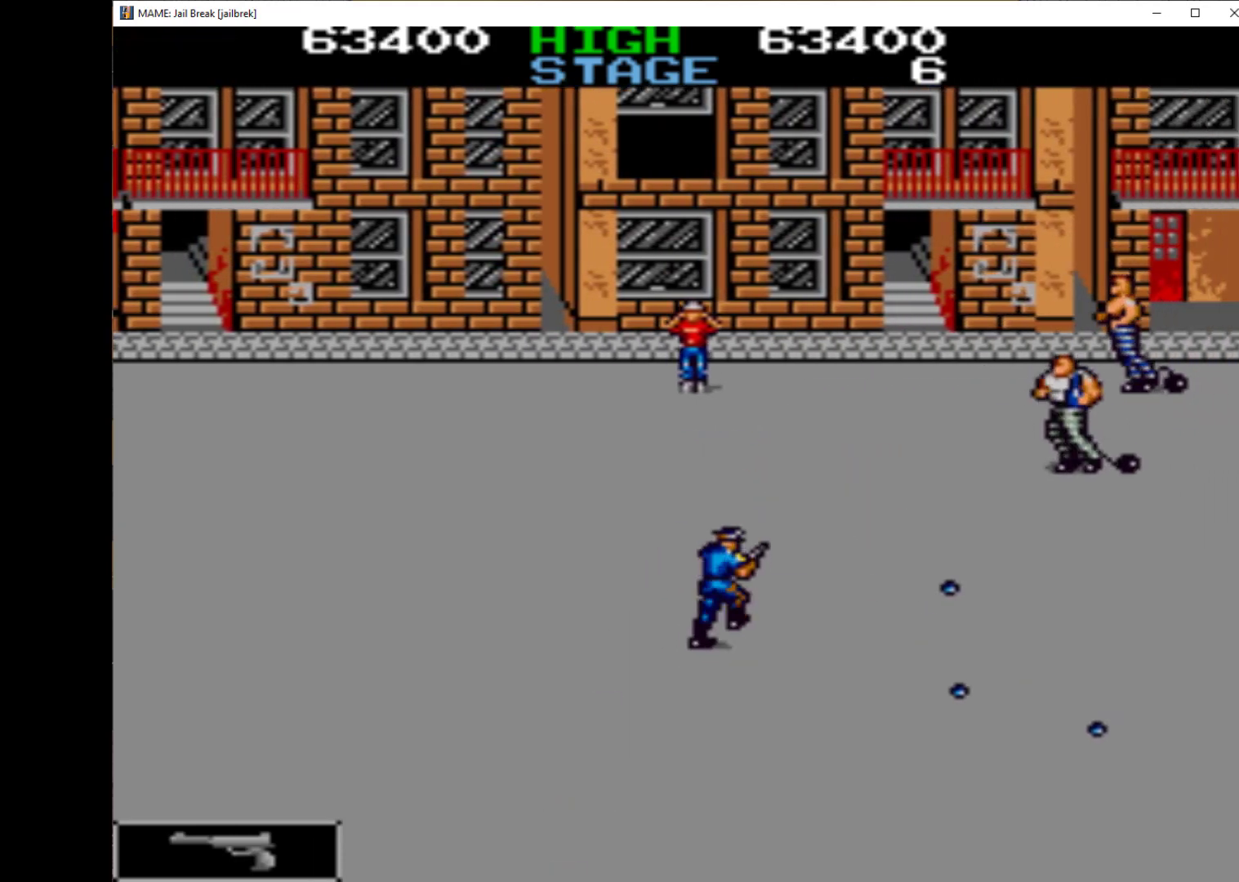
{"keys": ["q", "right"], "events": [[67, "q", "down"], [100, "q", "up"], [100, "up", "up"], [167, "q", "down"], [300, "q", "up"], [300, "up", "down"], [333, "q", "down"], [400, "q", "up"], [433, "q", "down"], [433, "up", "up"]]}
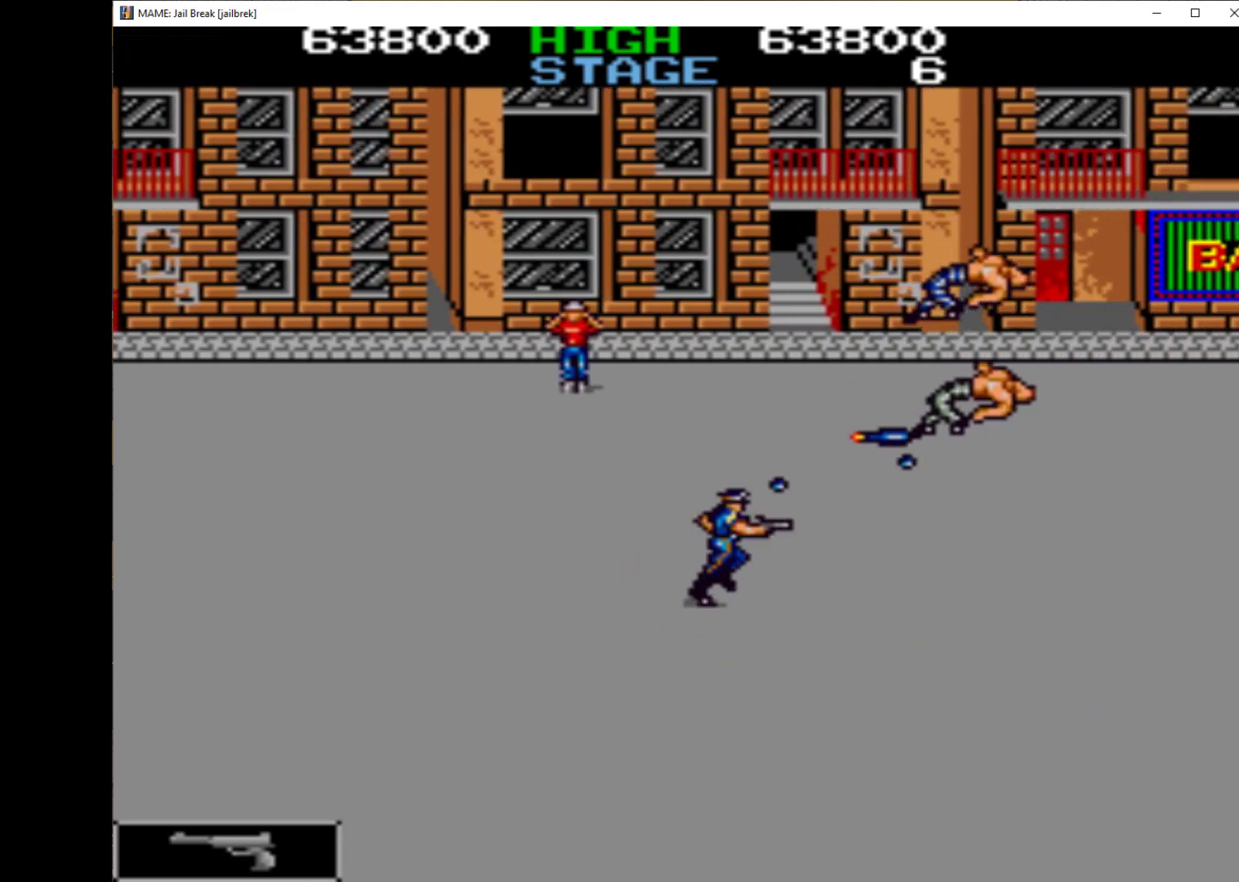
{"keys": ["q", "right"], "events": [[33, "up", "down"], [67, "q", "up"], [133, "q", "down"], [133, "up", "up"], [200, "q", "up"], [300, "q", "down"], [367, "q", "up"], [467, "q", "down"]]}
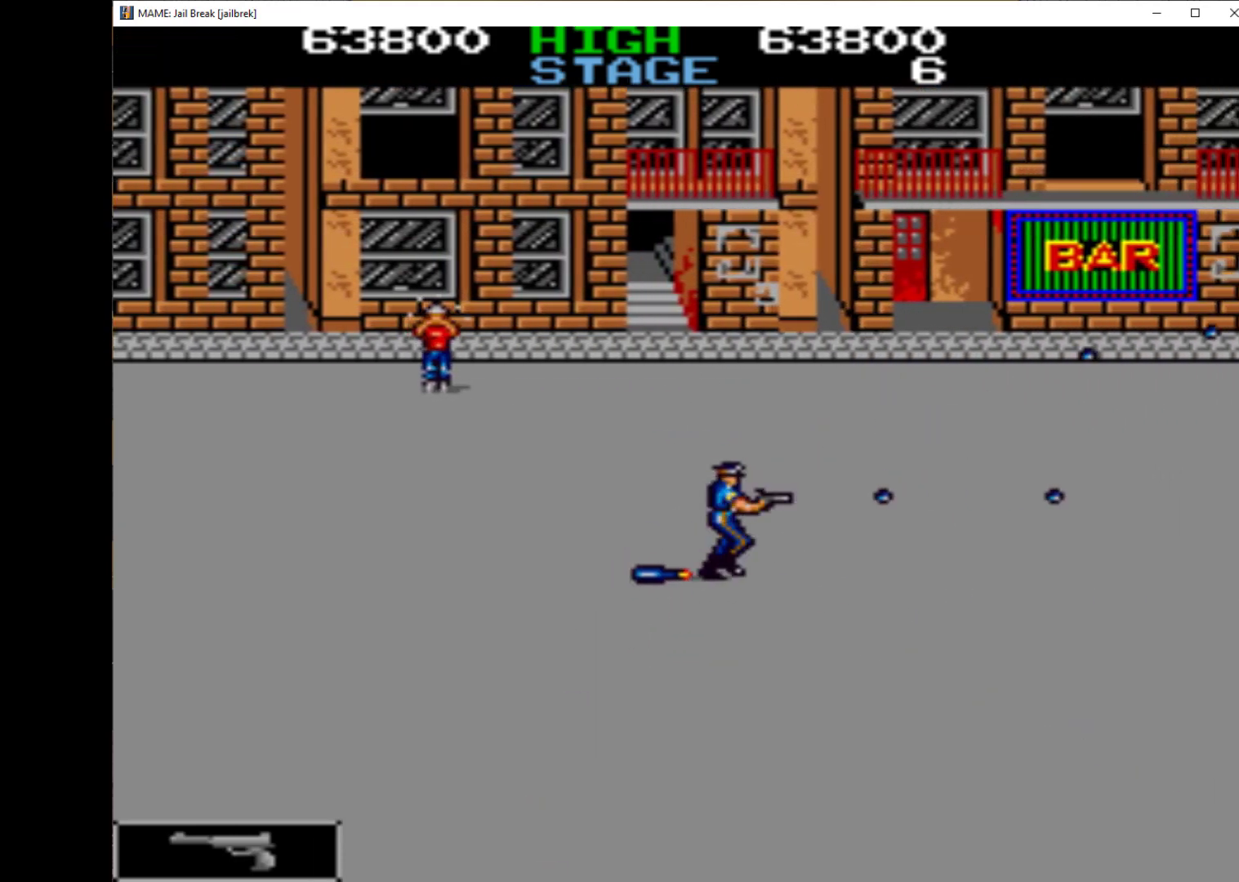
{"keys": ["down", "right"], "events": [[33, "q", "up"], [100, "down", "down"], [100, "q", "down"], [167, "q", "up"], [267, "down", "up"], [267, "q", "down"], [333, "q", "up"], [367, "down", "down"], [400, "q", "down"], [467, "q", "up"]]}
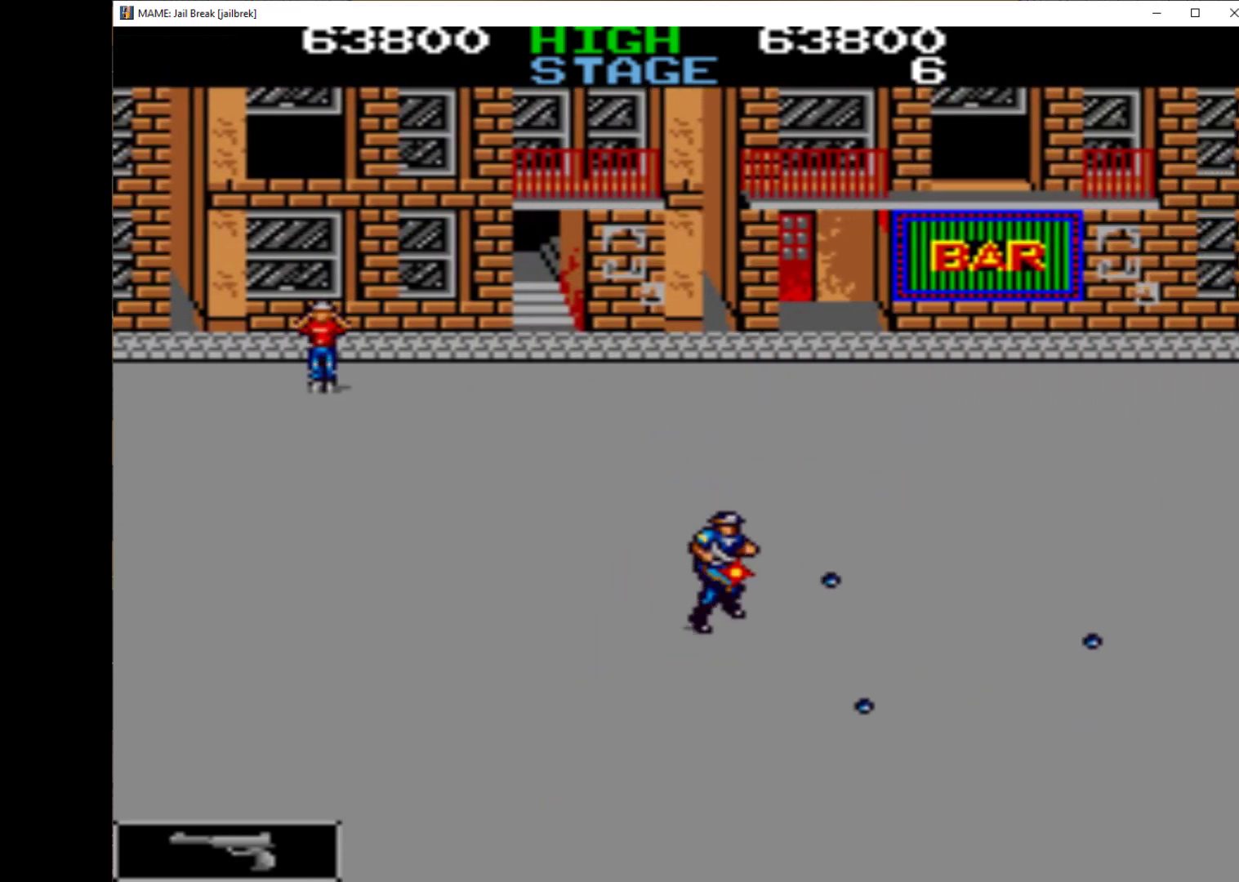
{"keys": ["down", "right"], "events": [[67, "down", "up"], [67, "q", "down"], [100, "down", "down"], [133, "q", "up"], [167, "q", "down"], [267, "down", "up"], [300, "q", "up"], [333, "q", "down"], [433, "down", "down"], [433, "q", "up"]]}
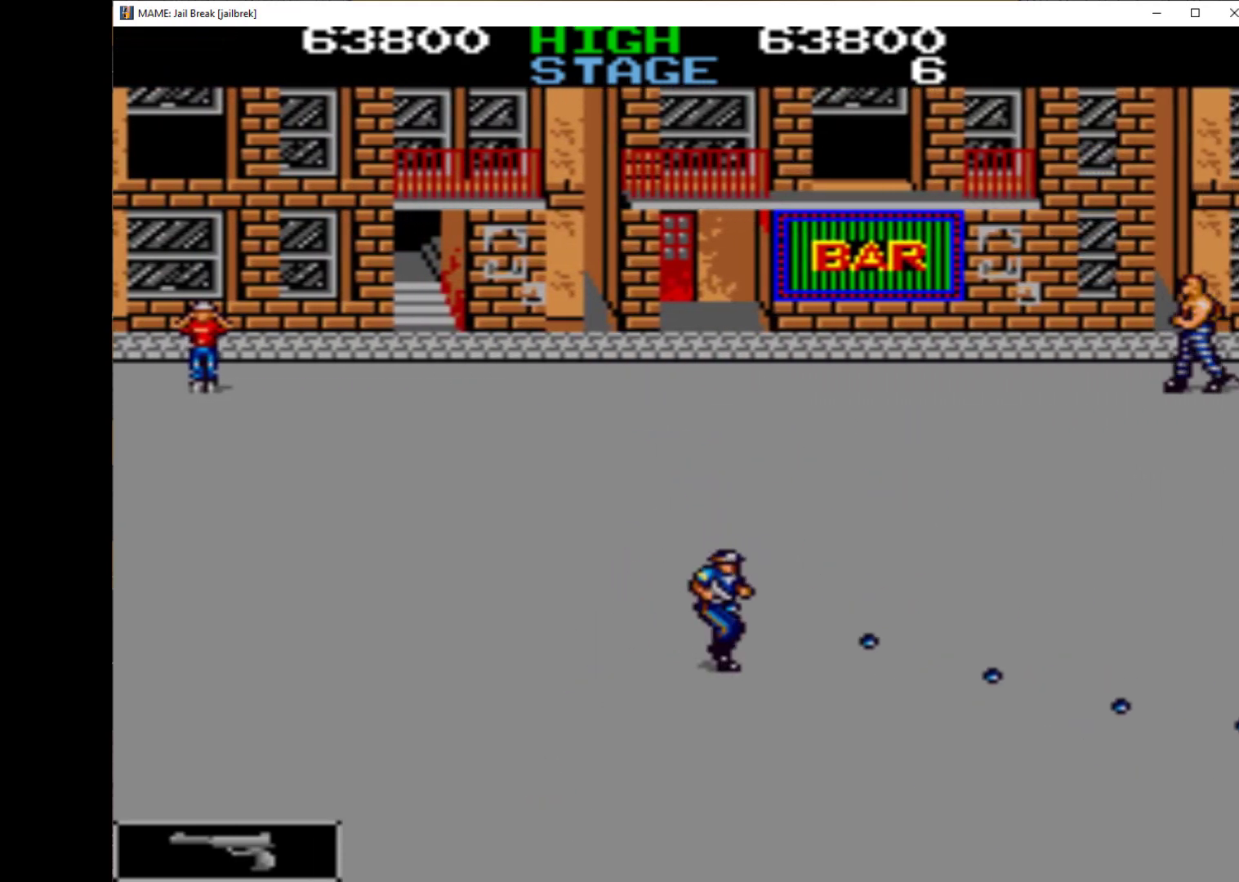
{"keys": ["right", "up"], "events": [[33, "q", "down"], [67, "q", "up"], [100, "down", "up"], [167, "q", "down"], [200, "up", "down"], [267, "q", "up"], [300, "q", "down"], [400, "q", "up"]]}
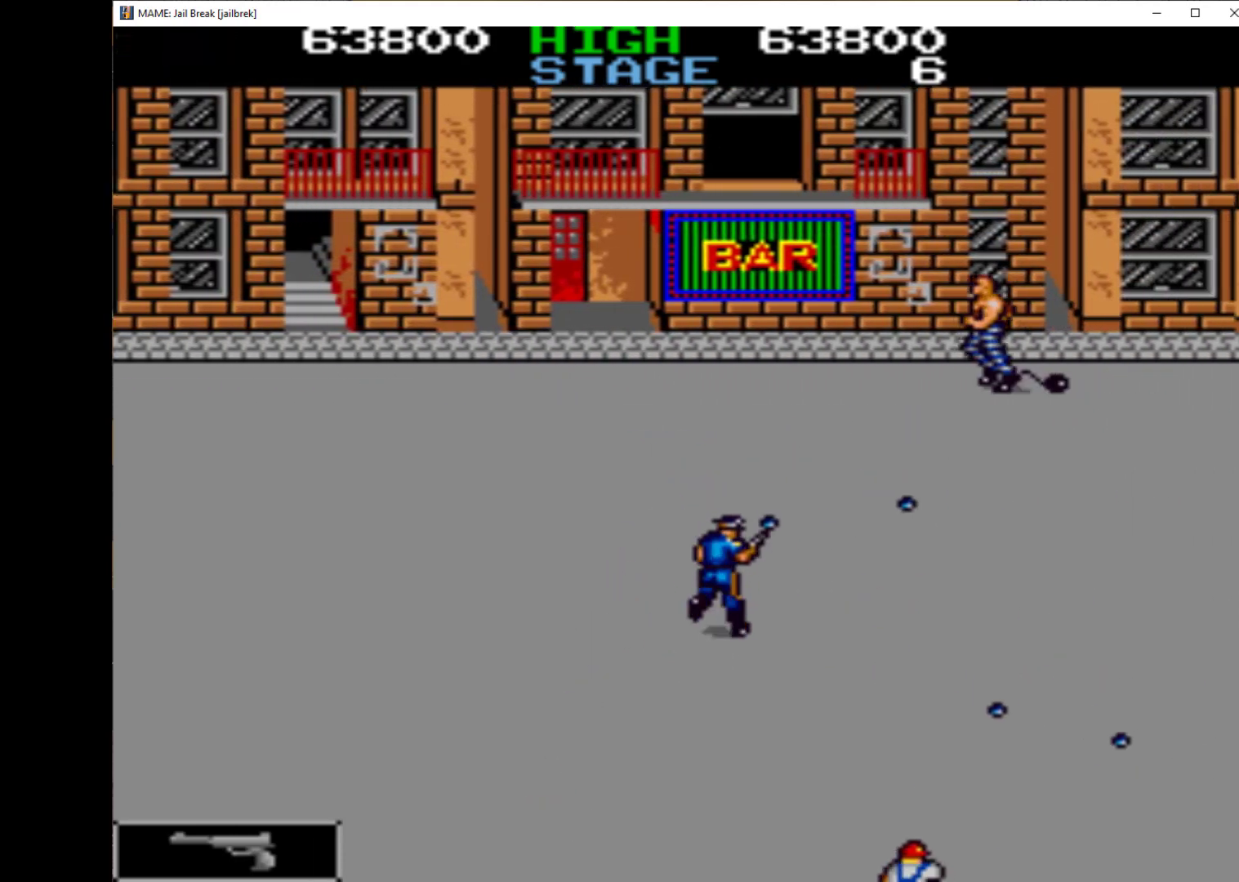
{"keys": ["down", "right"], "events": [[133, "q", "down"], [167, "q", "up"], [233, "q", "down"], [333, "up", "up"], [367, "down", "down"], [367, "q", "up"], [400, "q", "down"], [500, "q", "up"]]}
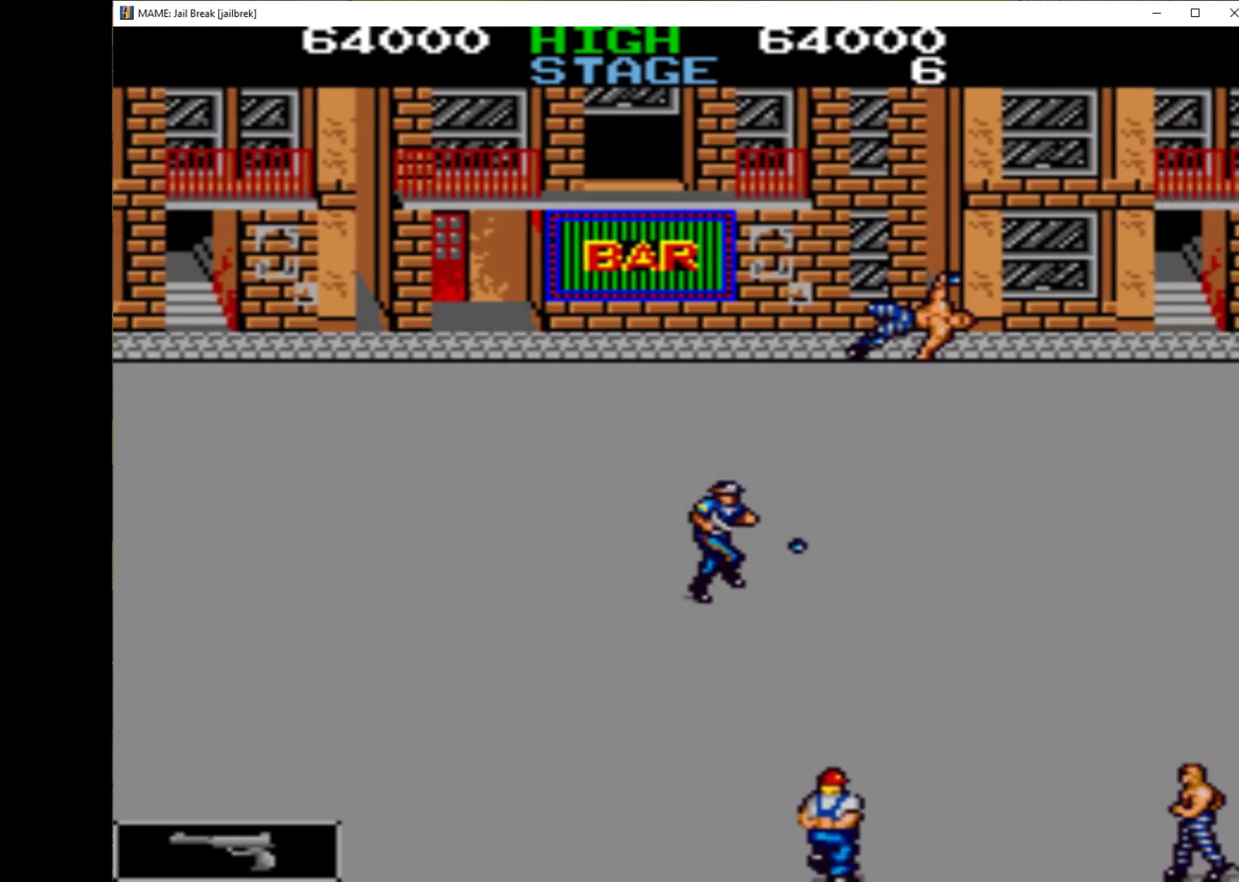
{"keys": ["down", "q", "right"], "events": [[33, "q", "down"], [100, "q", "up"], [333, "q", "down"], [367, "q", "up"], [467, "q", "down"]]}
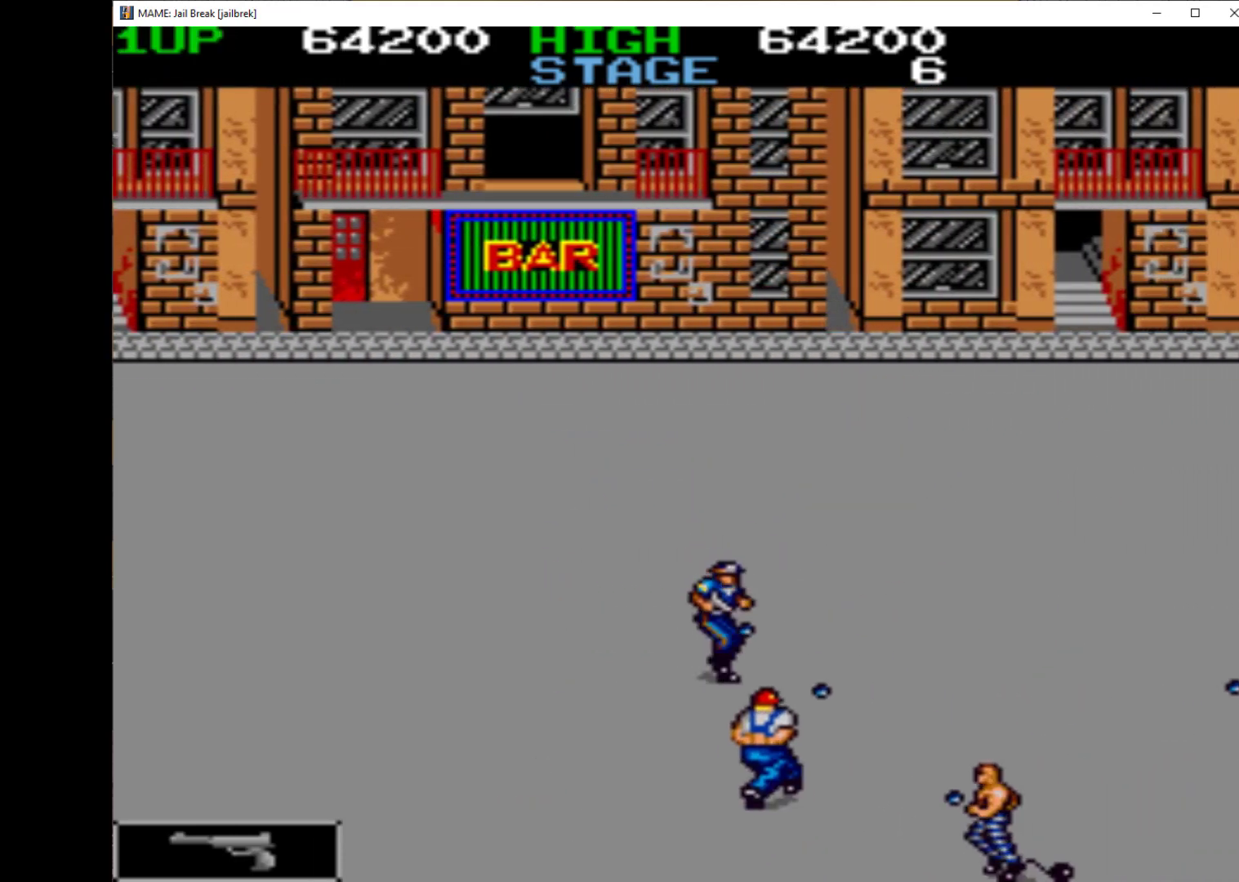
{"keys": ["q", "right", "up"], "events": [[67, "q", "up"], [100, "down", "up"], [100, "q", "down"], [200, "q", "up"], [200, "up", "down"], [267, "q", "down"], [333, "q", "up"], [433, "q", "down"]]}
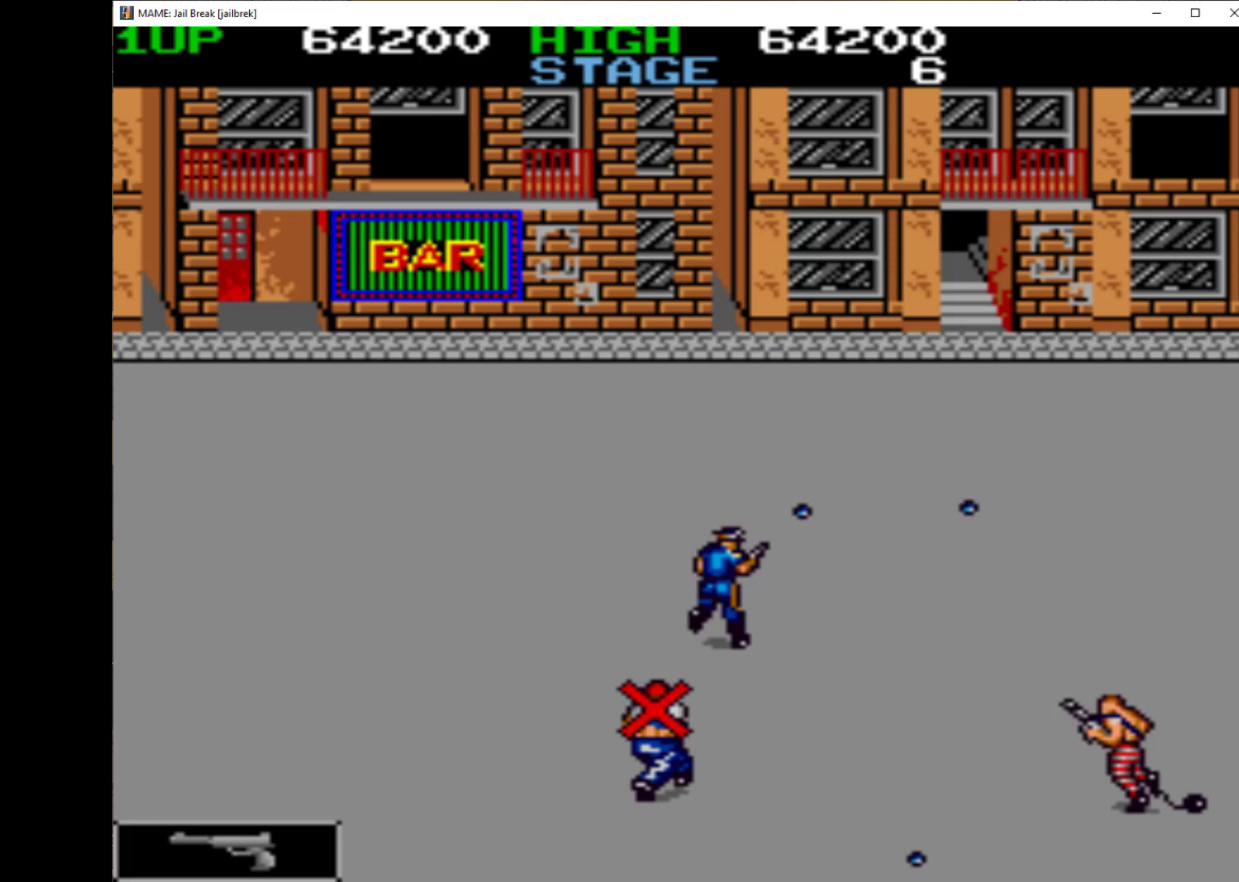
{"keys": ["down"], "events": [[33, "q", "up"], [67, "q", "down"], [133, "up", "up"], [167, "down", "down"], [167, "q", "up"], [267, "q", "down"], [300, "q", "up"], [400, "q", "down"], [433, "q", "up"], [433, "right", "up"]]}
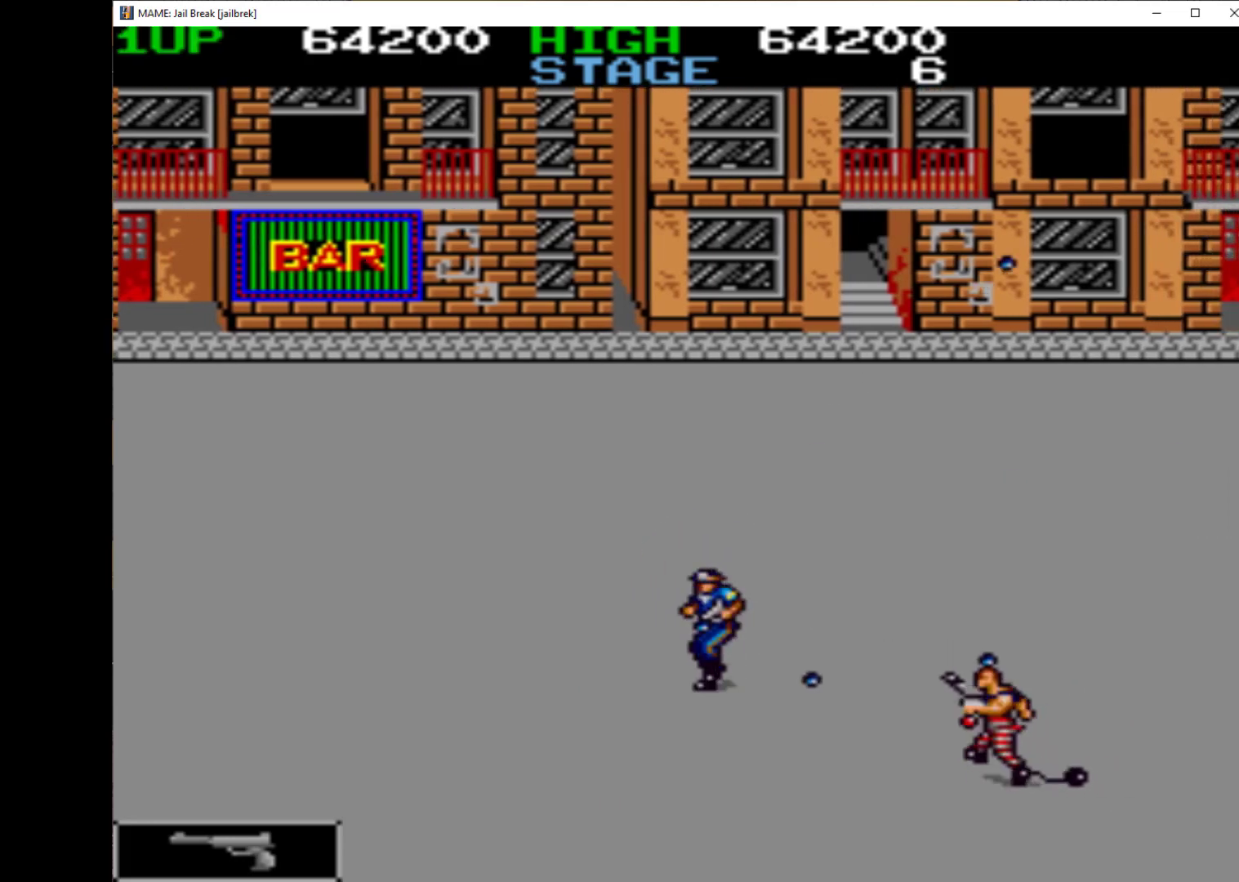
{"keys": ["right"], "events": [[33, "left", "down"], [33, "q", "down"], [133, "q", "up"], [167, "q", "down"], [300, "left", "up"], [300, "q", "up"], [300, "right", "down"], [333, "down", "up"], [367, "q", "down"], [467, "q", "up"]]}
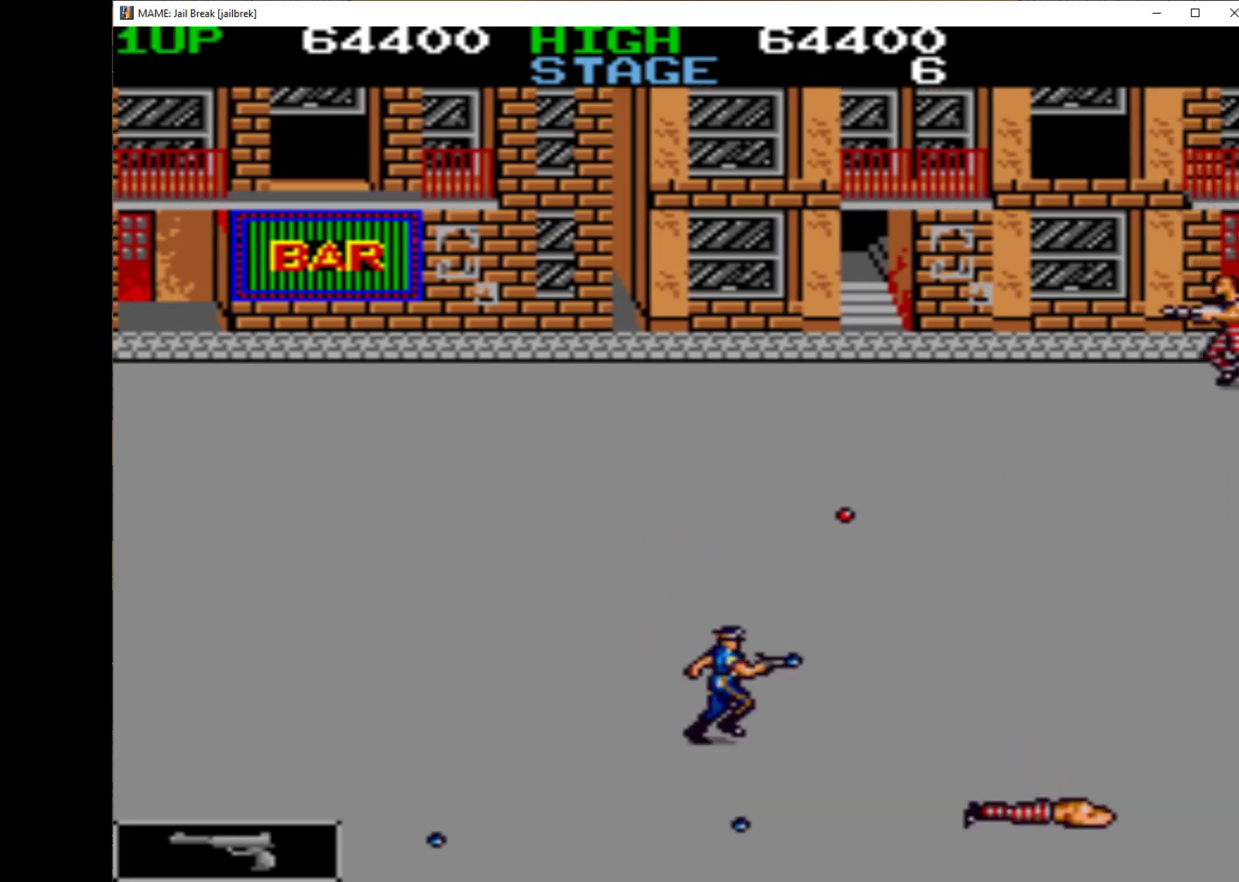
{"keys": ["q", "right", "up"], "events": [[33, "q", "down"], [33, "up", "down"], [133, "q", "up"], [167, "q", "down"], [200, "up", "up"], [300, "q", "up"], [300, "up", "down"], [333, "q", "down"], [400, "q", "up"], [467, "q", "down"]]}
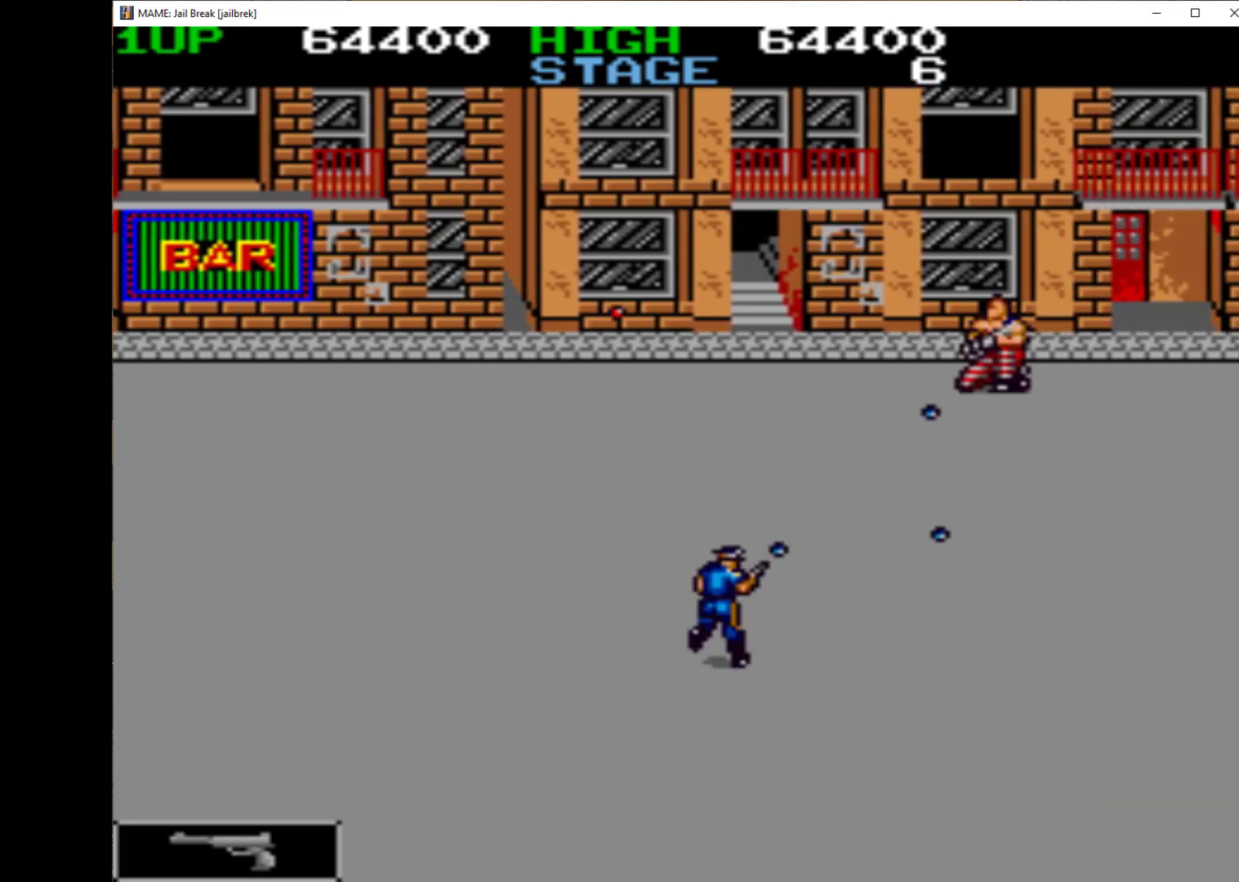
{"keys": ["left", "q", "up"], "events": [[100, "q", "up"], [167, "q", "down"], [200, "q", "up"], [333, "q", "down"], [367, "q", "up"], [433, "q", "down"], [433, "right", "up"], [500, "left", "down"]]}
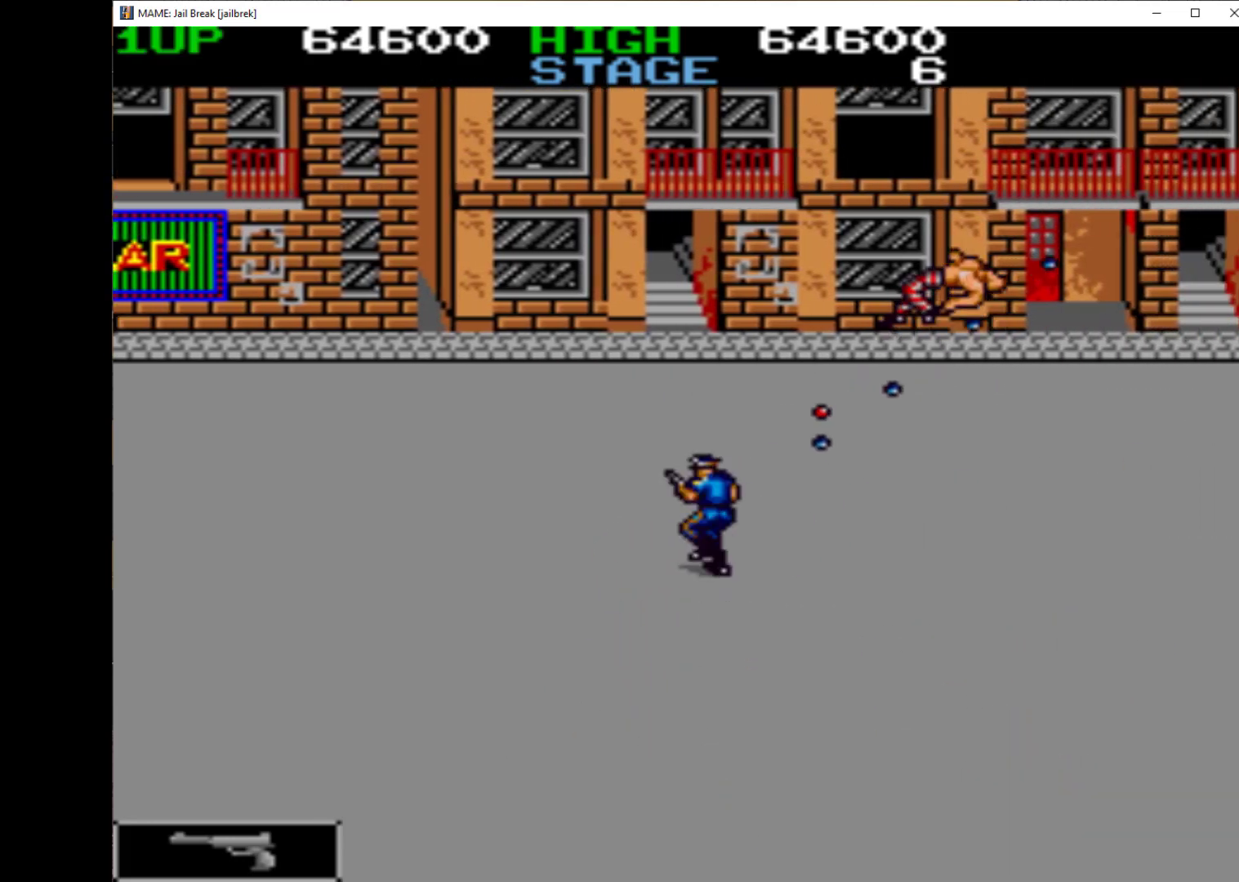
{"keys": ["right", "up"], "events": [[67, "q", "up"], [100, "q", "down"], [167, "q", "up"], [233, "q", "down"], [333, "left", "up"], [333, "q", "up"], [333, "right", "down"], [433, "q", "down"], [467, "q", "up"]]}
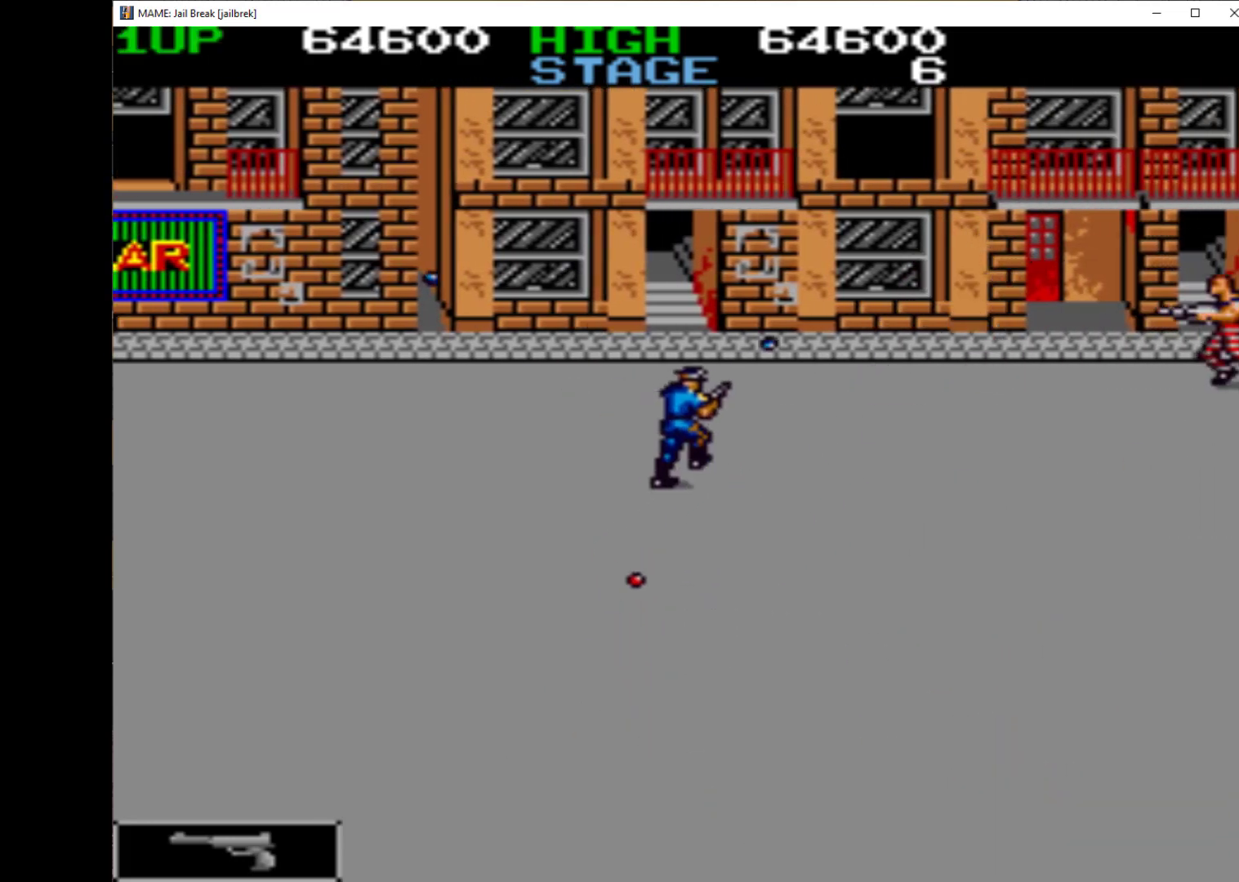
{"keys": ["right"], "events": [[67, "q", "down"], [167, "q", "up"], [267, "q", "down"], [300, "q", "up"], [400, "q", "down"], [433, "q", "up"], [433, "up", "up"]]}
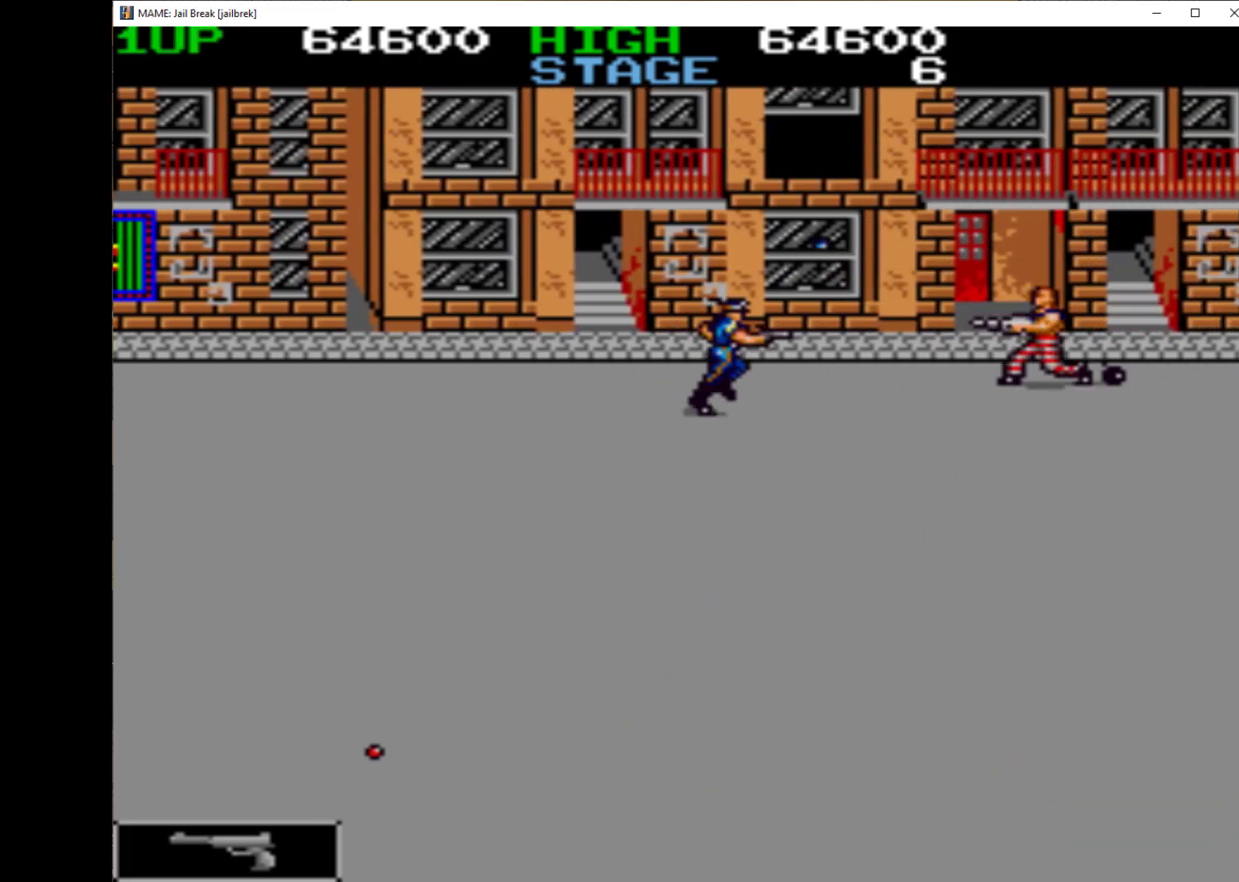
{"keys": ["down", "q", "right"], "events": [[167, "down", "down"], [167, "left", "down"], [167, "q", "down"], [167, "right", "up"], [300, "q", "up"], [333, "q", "down"], [400, "q", "up"], [433, "left", "up"], [433, "q", "down"], [433, "right", "down"]]}
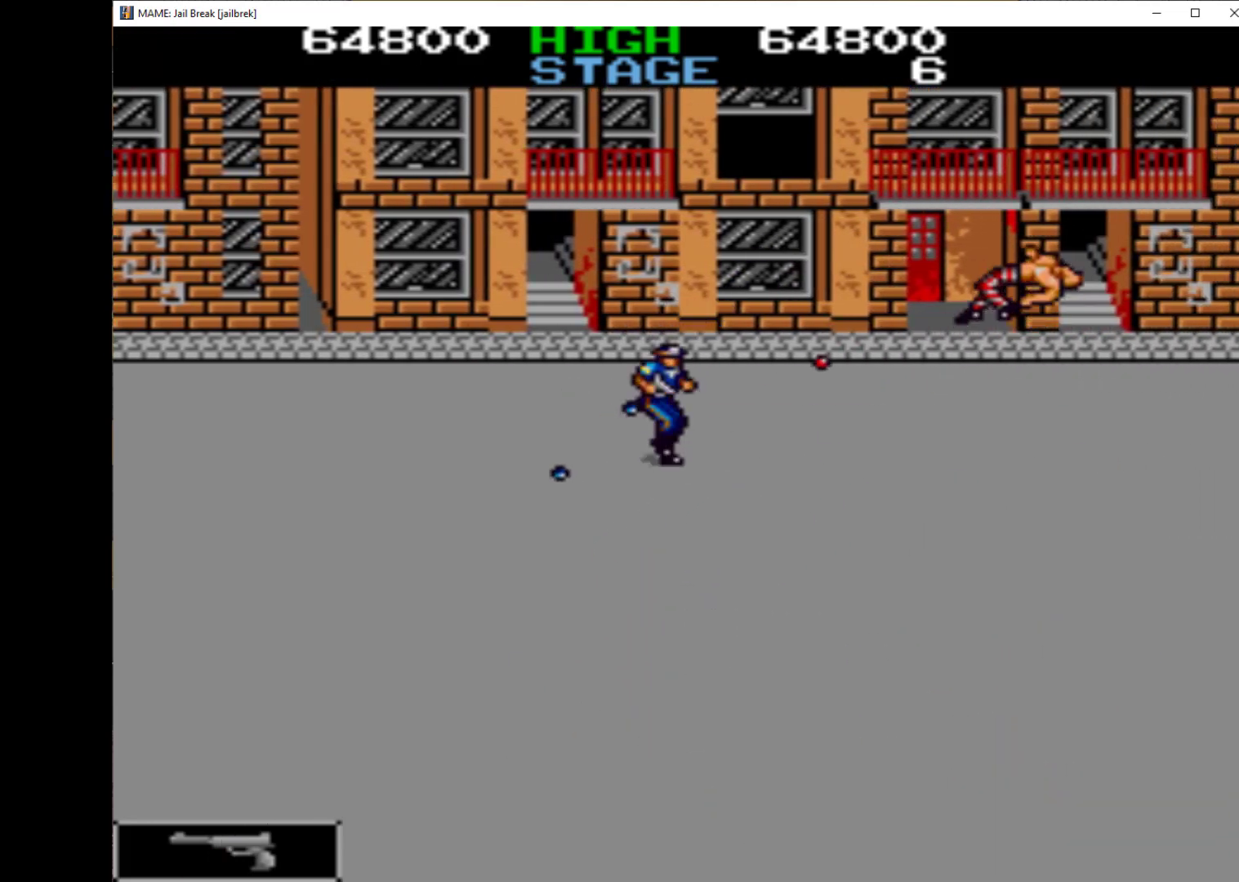
{"keys": ["down", "q", "right"], "events": [[67, "q", "up"], [133, "q", "down"], [267, "q", "up"], [300, "q", "down"]]}
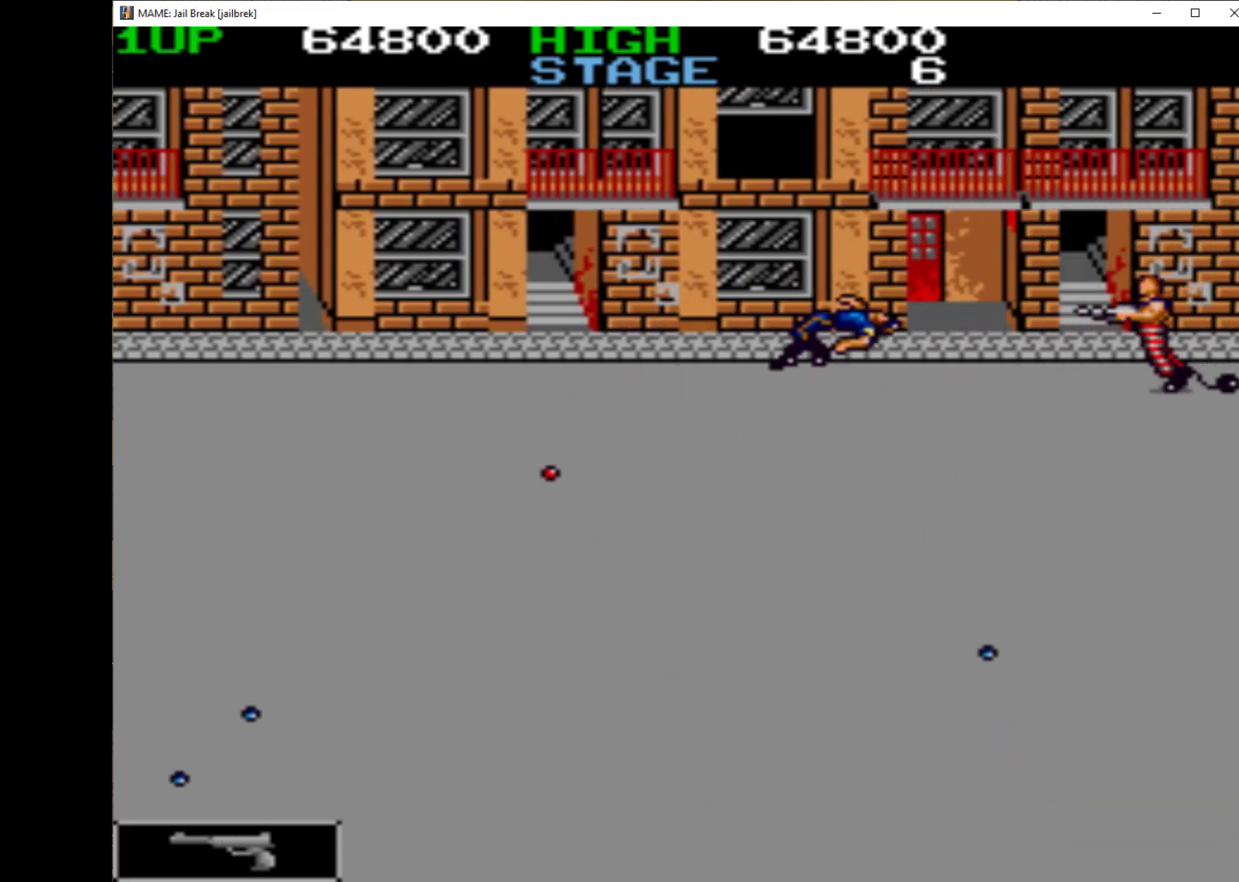
{"keys": [], "events": [[33, "q", "up"], [67, "down", "up"], [67, "q", "down"], [167, "q", "up"], [167, "right", "up"], [267, "q", "down"], [333, "q", "up"]]}